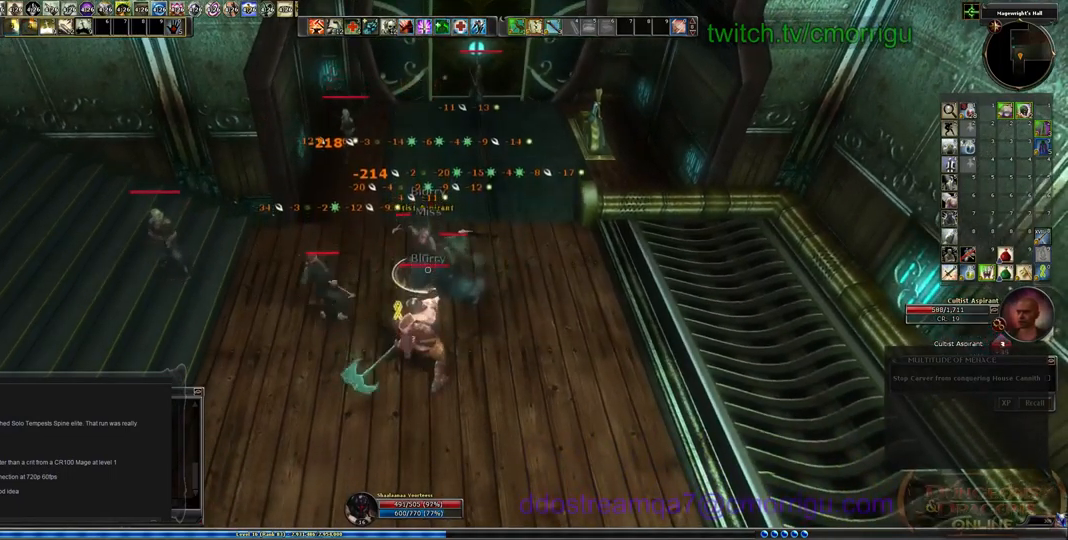
Gameplay with keyboard; each line is a JSON object with the keys held at the frame after it. "events" lists presses ("down") and releases ("up") of ".", "/", "0", "1", "2", "3", "4", "5", "6", "7", "8", "9", "a", "b", "backslash", "backspace", "c", "caps_lock", "comma", "ctrl_l", "ctrl_r", "d", "e", "equals", "escape", "f", "f1", "f10", "f11", "f12", "f2", "f3", "f4", "f5", "f6", "f7", "f8", "f9", "g", "h", "i", "j", "k", "l", "lbracket", "m", "minus", "n", "o", "p", "q", "quote", "r", "rbracket", "return", "s", "semicolon", "shift_l", "shift_r", "space", "t", "tab", "tilde", "u", "v", "w", "x", "y" and "z" between this image and that frame as [ms after this image, input, new state], when the widget could be followed in between. No other keys are recorded. Mouse input is not recorded.
{"keys": ["w"], "events": [[34, "1", "up"], [400, "w", "down"]]}
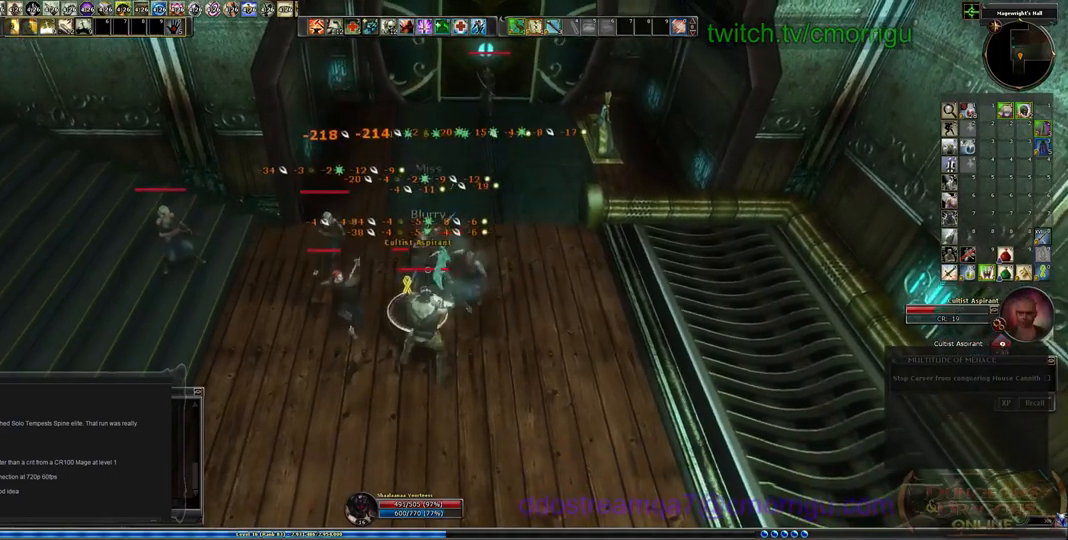
{"keys": [], "events": [[34, "w", "up"], [100, "2", "down"], [267, "2", "up"]]}
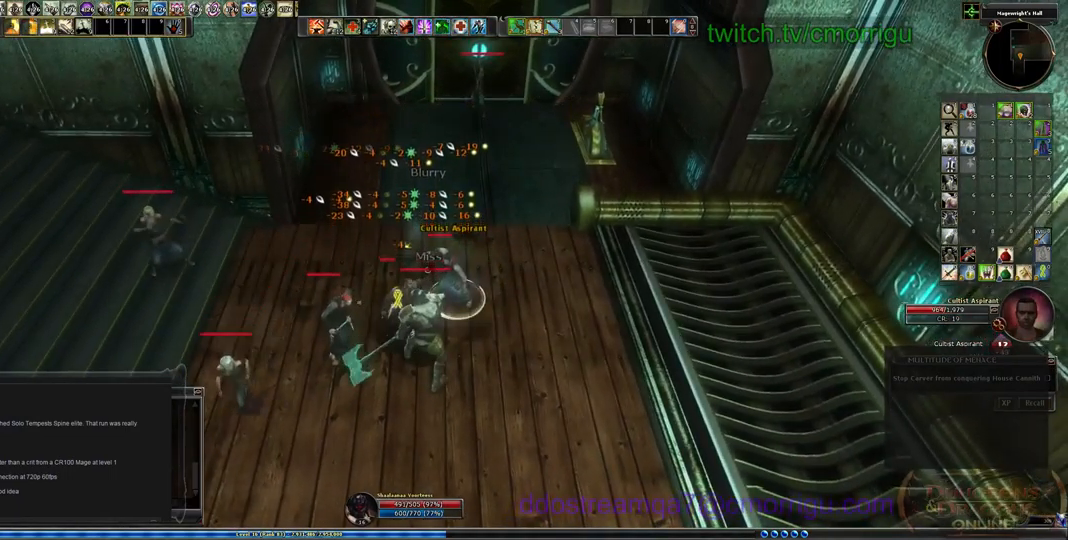
{"keys": [], "events": [[67, "1", "down"], [300, "1", "up"]]}
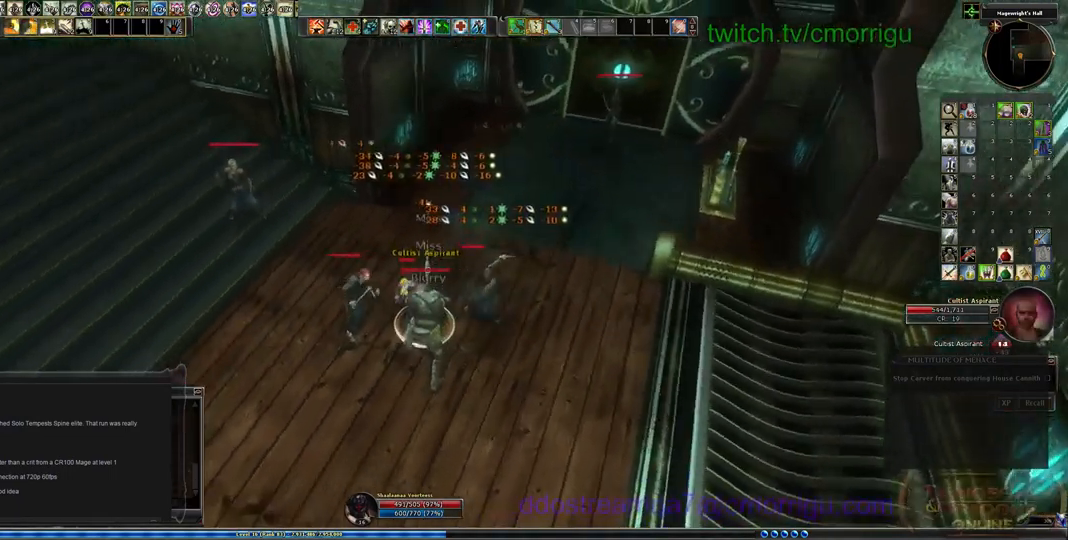
{"keys": [], "events": [[167, "2", "down"], [334, "2", "up"]]}
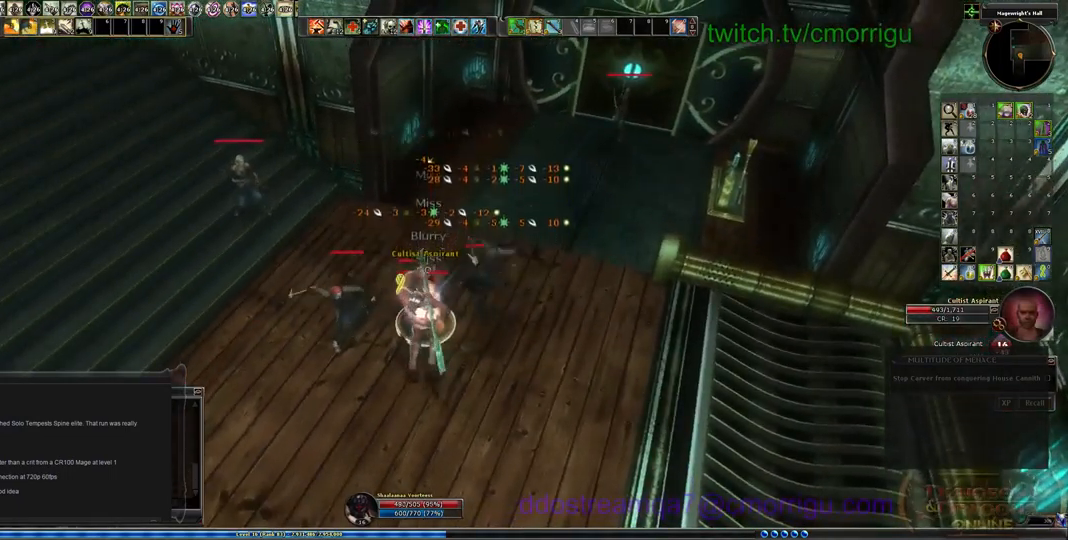
{"keys": ["1"], "events": [[334, "1", "down"]]}
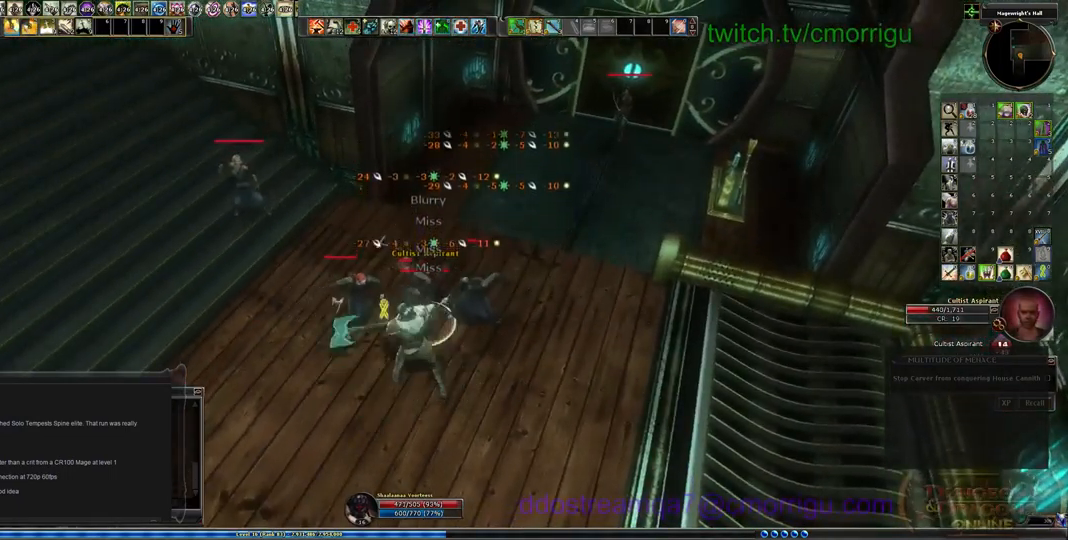
{"keys": ["2"], "events": [[167, "1", "up"], [467, "2", "down"]]}
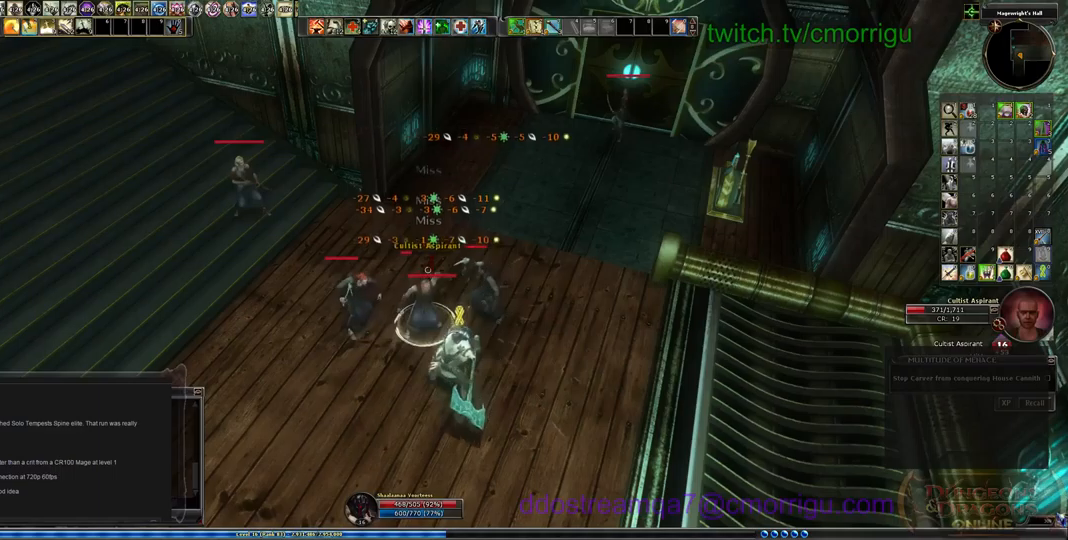
{"keys": [], "events": [[134, "2", "up"]]}
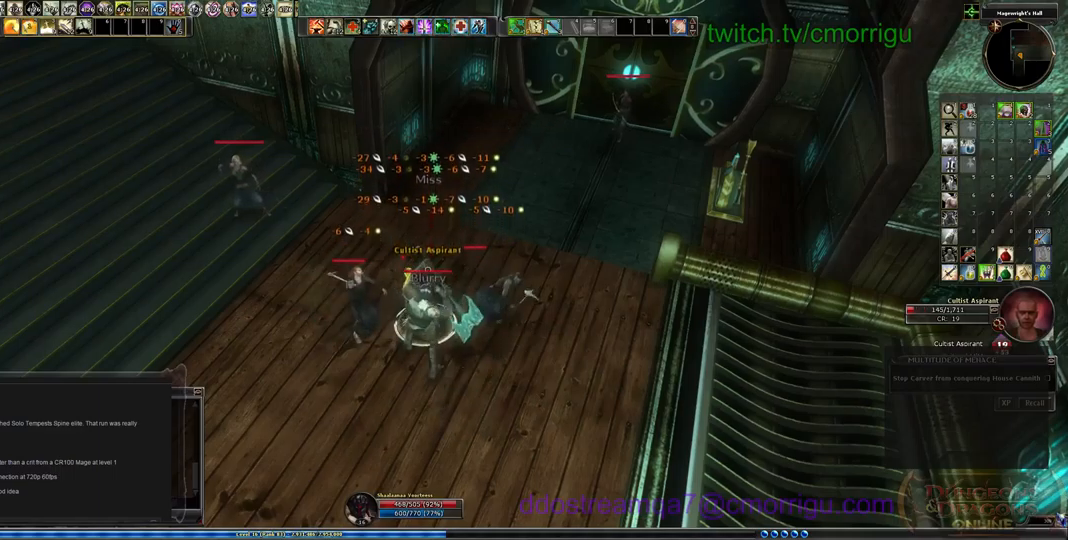
{"keys": [], "events": []}
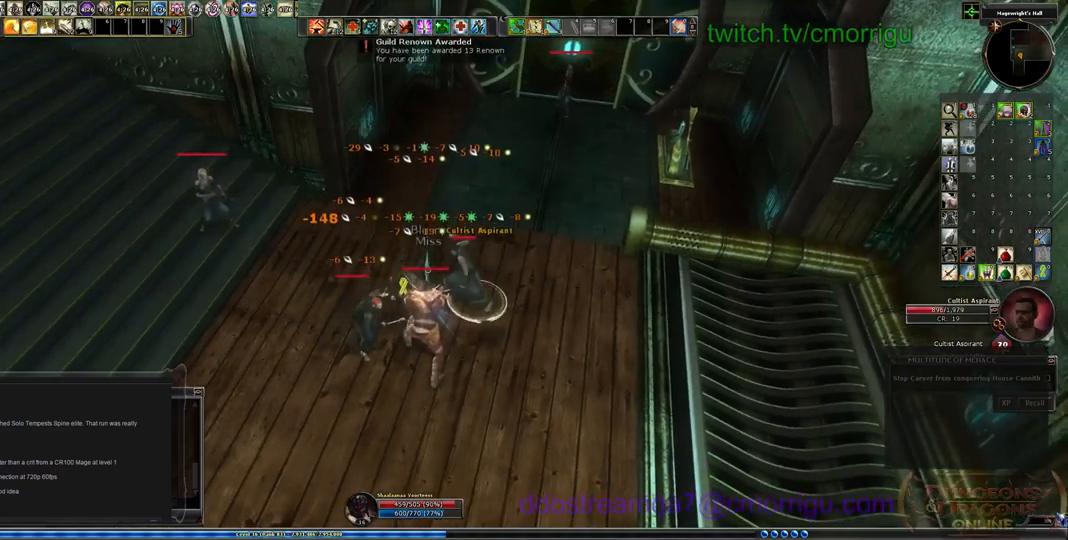
{"keys": [], "events": [[267, "1", "down"], [467, "1", "up"]]}
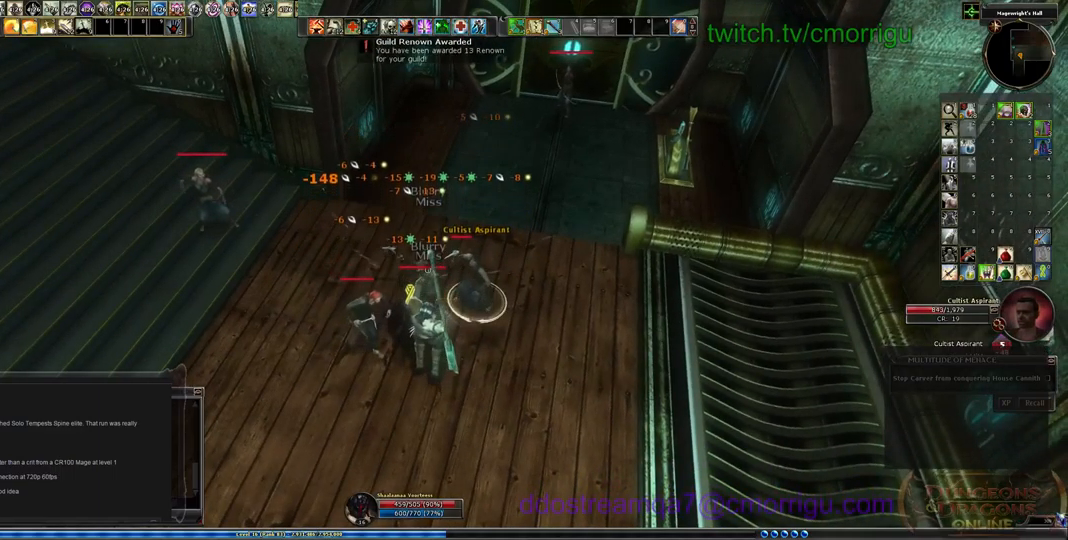
{"keys": ["2"], "events": [[367, "2", "down"]]}
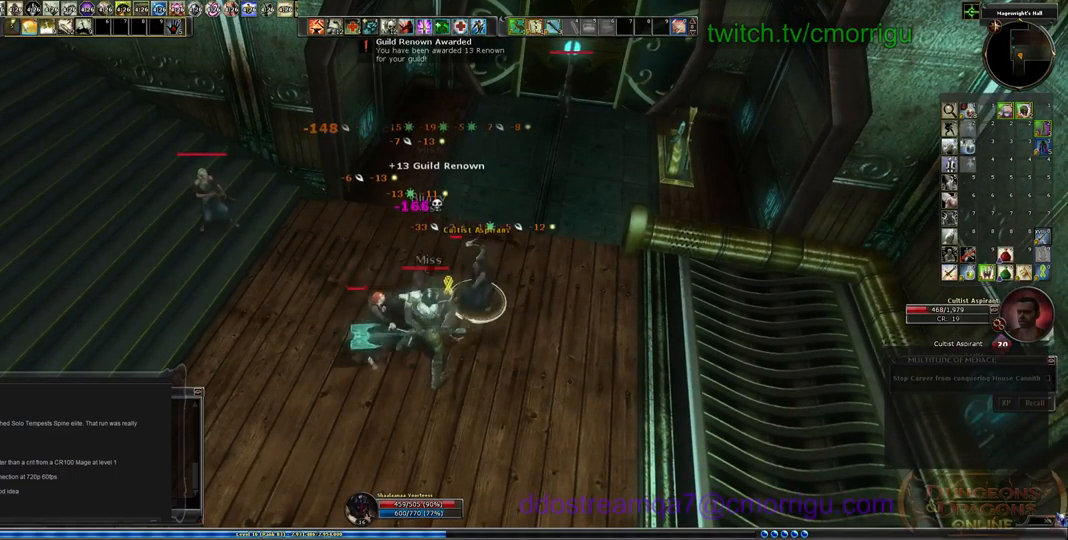
{"keys": [], "events": [[67, "2", "up"]]}
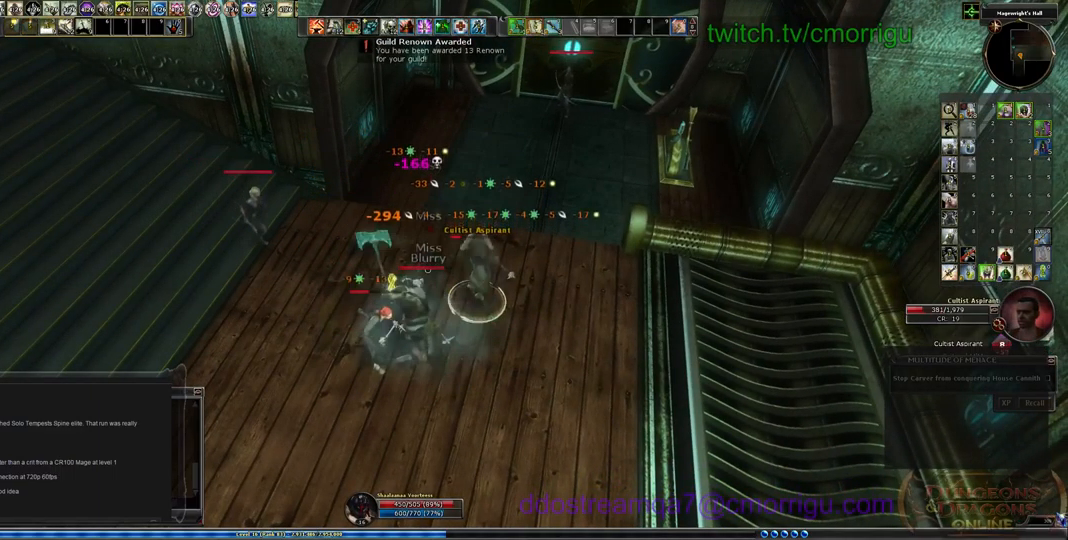
{"keys": ["d"], "events": [[467, "d", "down"]]}
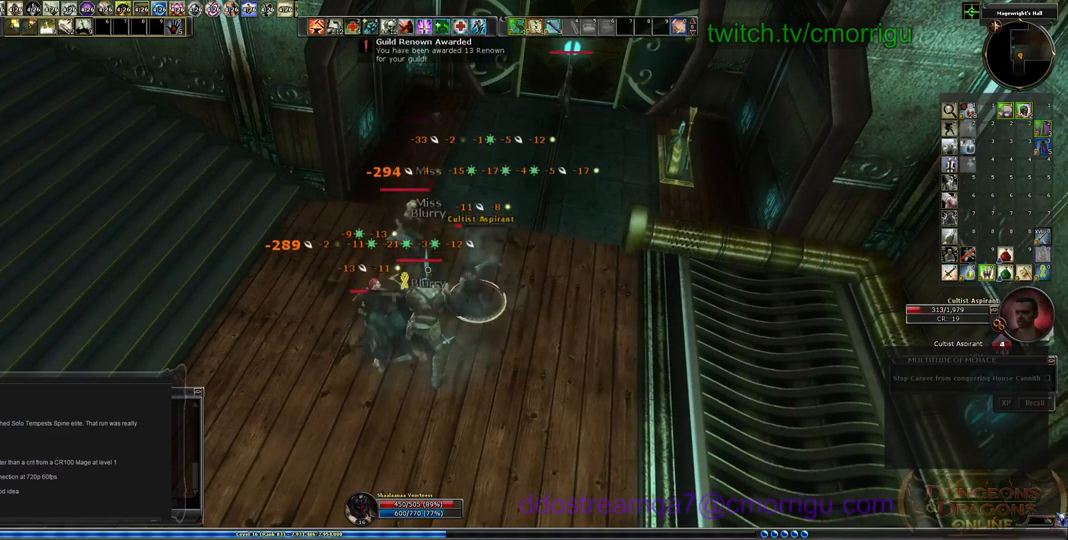
{"keys": ["1"], "events": [[100, "d", "up"], [400, "1", "down"]]}
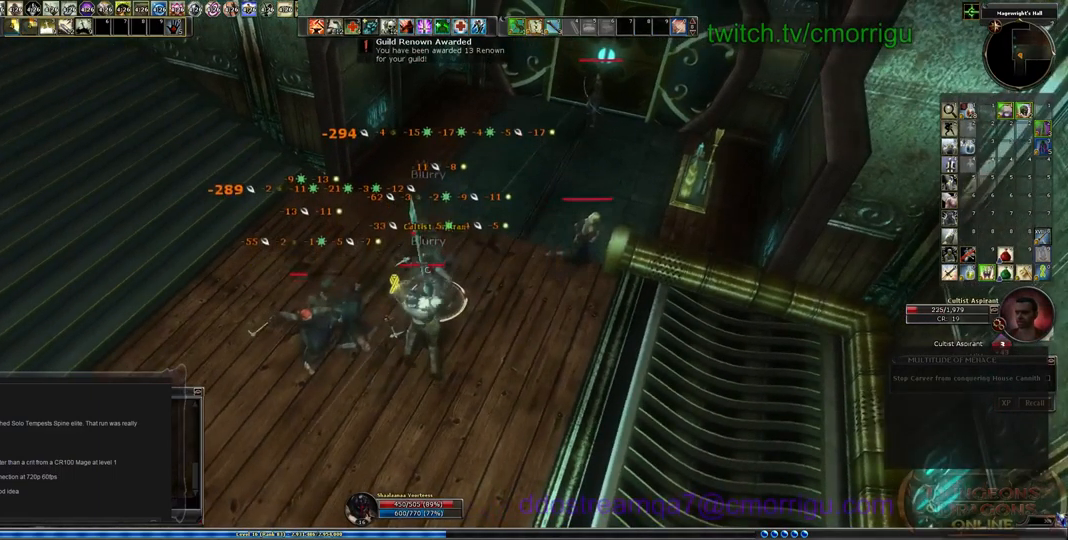
{"keys": ["2"], "events": [[100, "1", "up"], [500, "2", "down"]]}
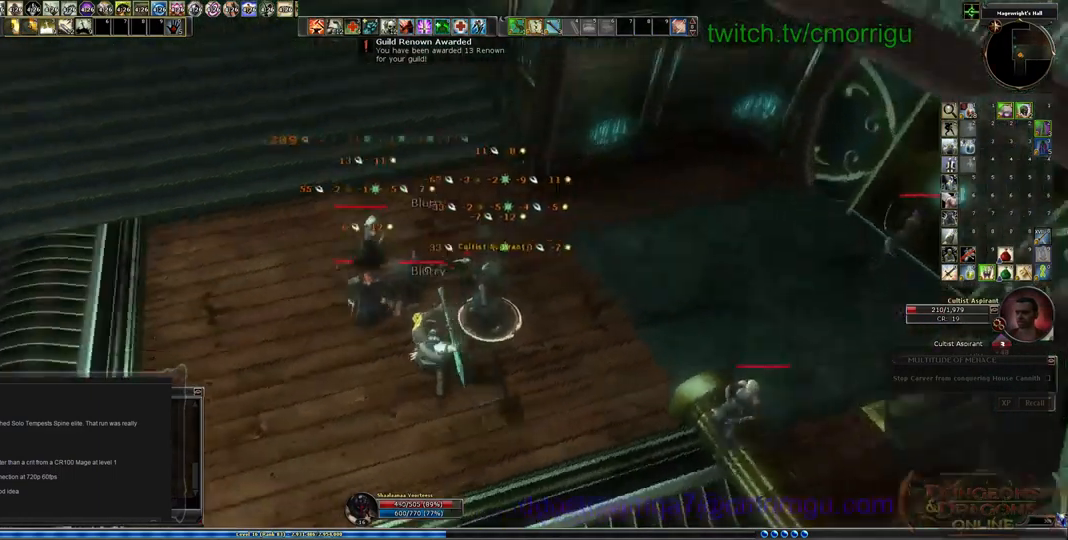
{"keys": ["1"], "events": [[234, "2", "up"], [500, "1", "down"]]}
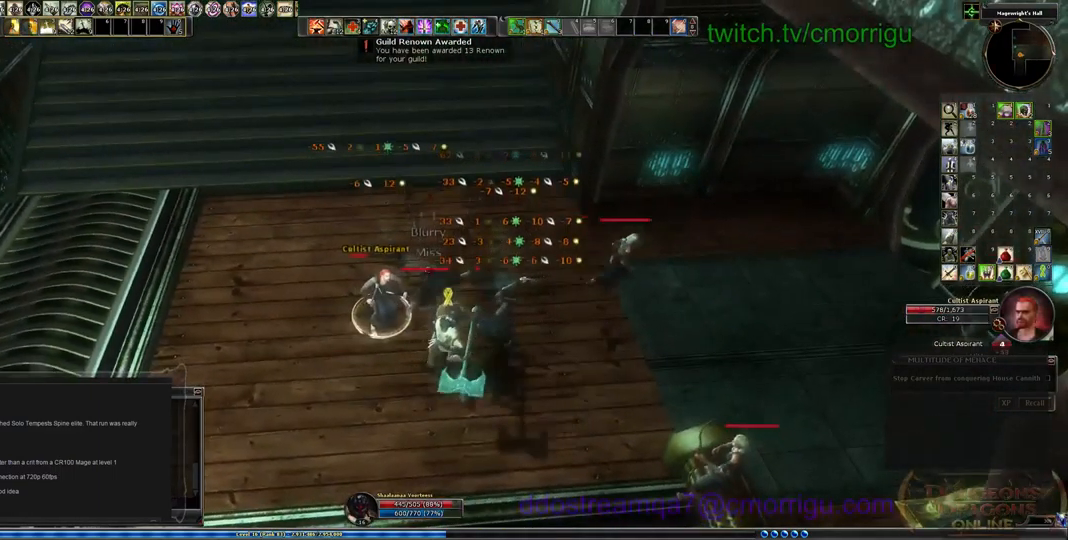
{"keys": [], "events": [[234, "1", "up"]]}
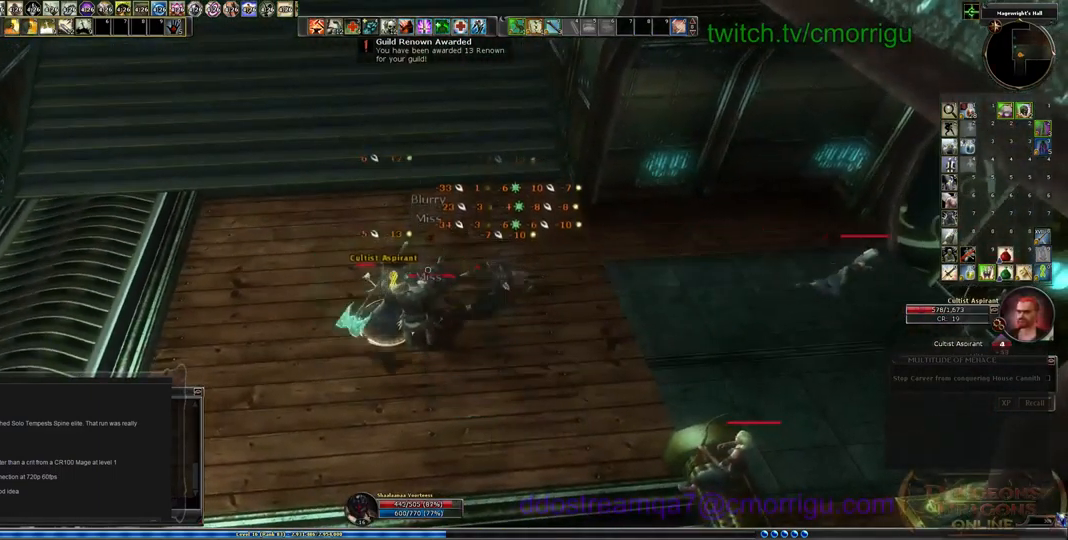
{"keys": [], "events": []}
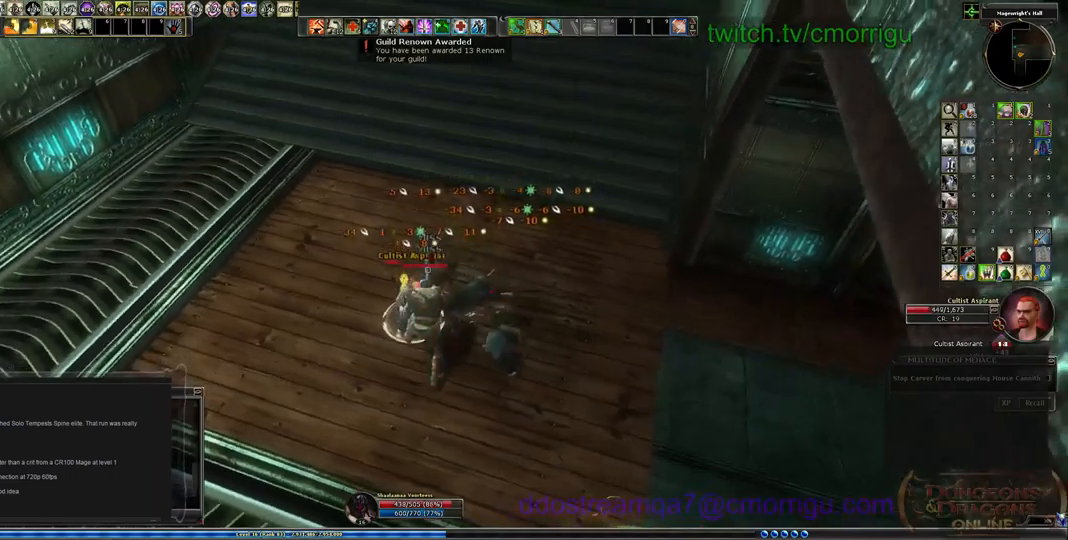
{"keys": ["1"], "events": [[200, "a", "down"], [300, "a", "up"], [500, "1", "down"]]}
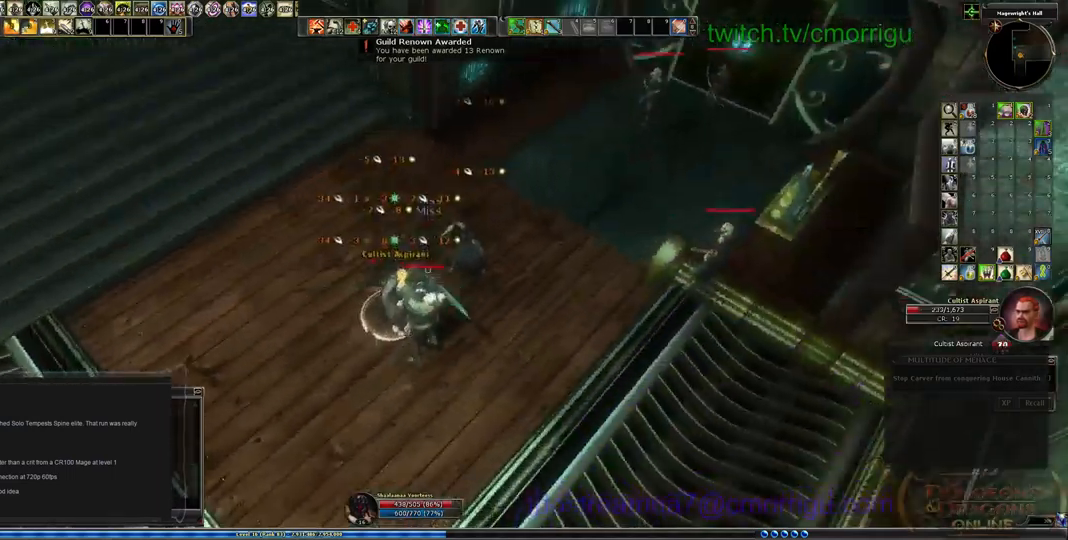
{"keys": [], "events": [[200, "1", "up"]]}
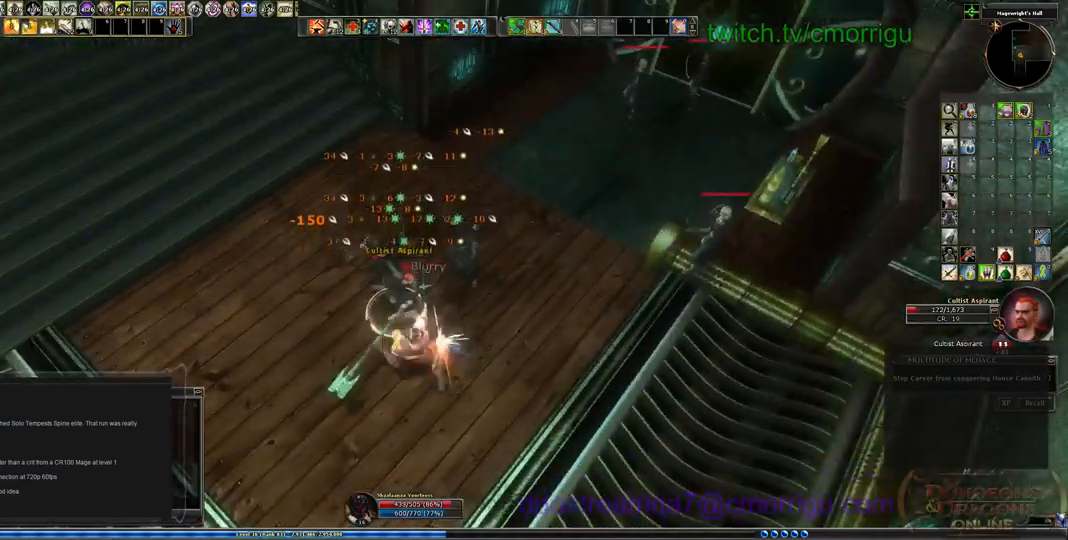
{"keys": [], "events": [[33, "2", "down"], [233, "2", "up"]]}
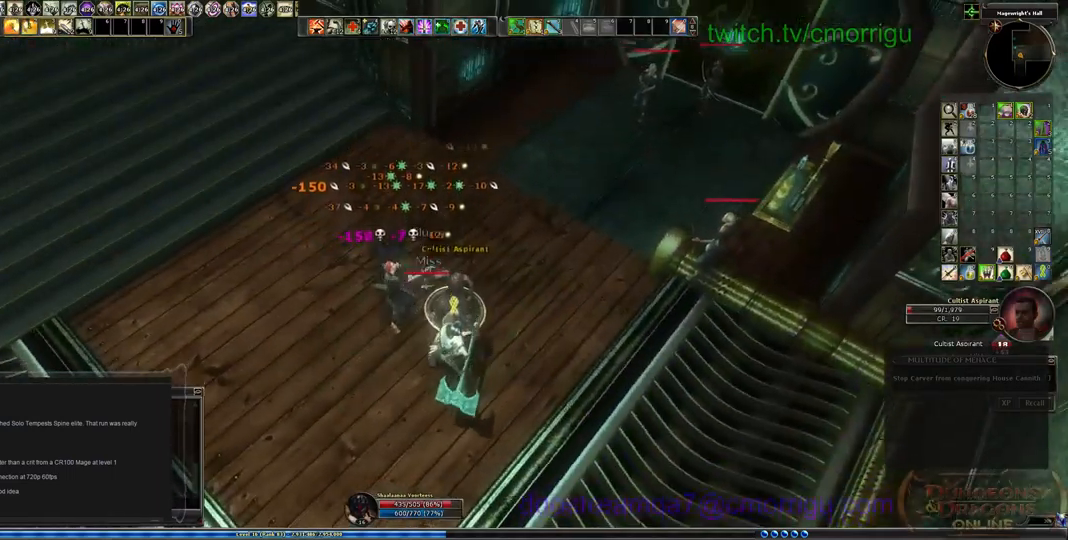
{"keys": [], "events": [[33, "1", "down"], [233, "1", "up"]]}
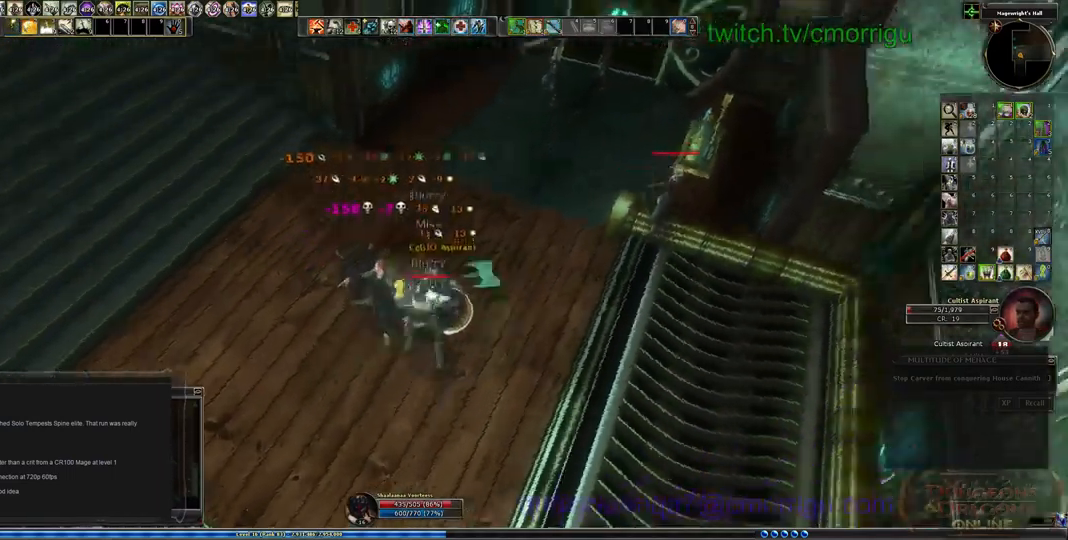
{"keys": [], "events": []}
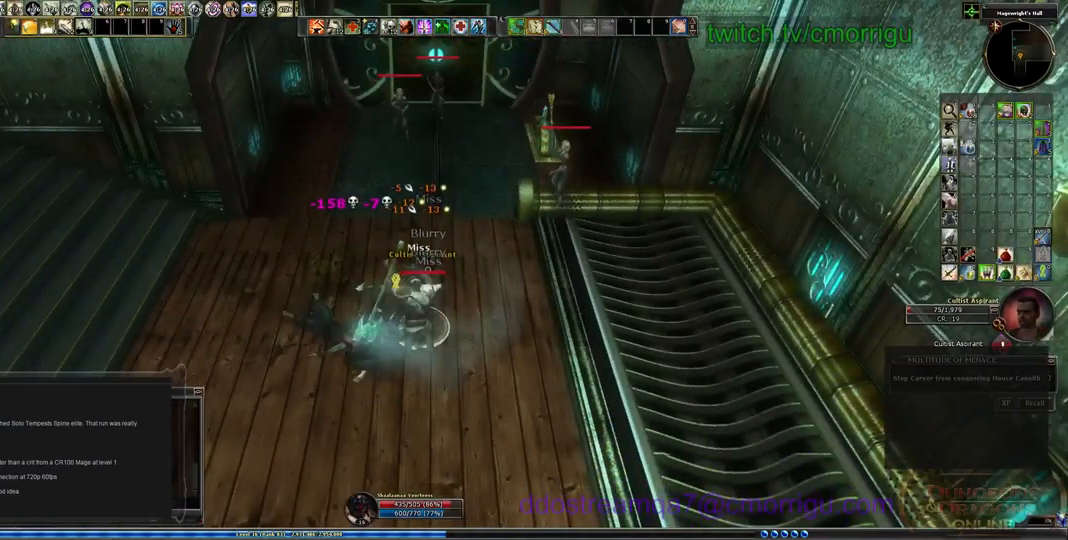
{"keys": [], "events": []}
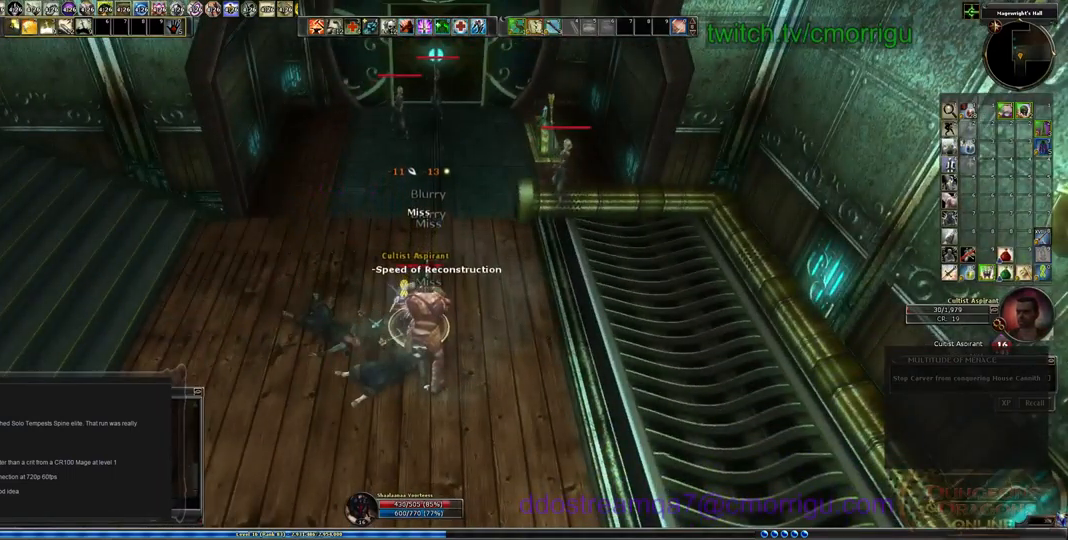
{"keys": [], "events": []}
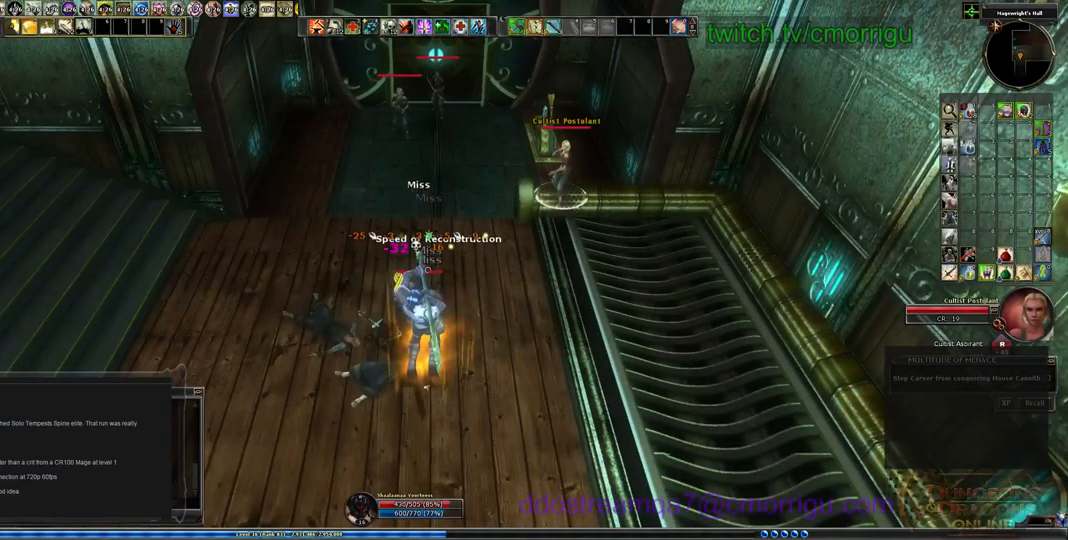
{"keys": ["d", "w"], "events": [[333, "w", "down"], [400, "d", "down"]]}
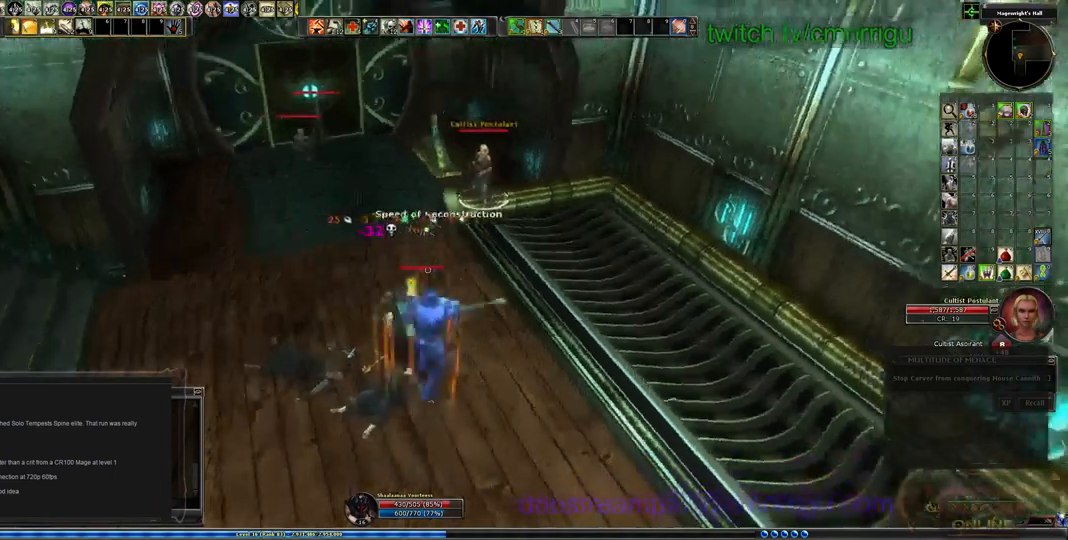
{"keys": [], "events": [[133, "d", "up"], [367, "w", "up"]]}
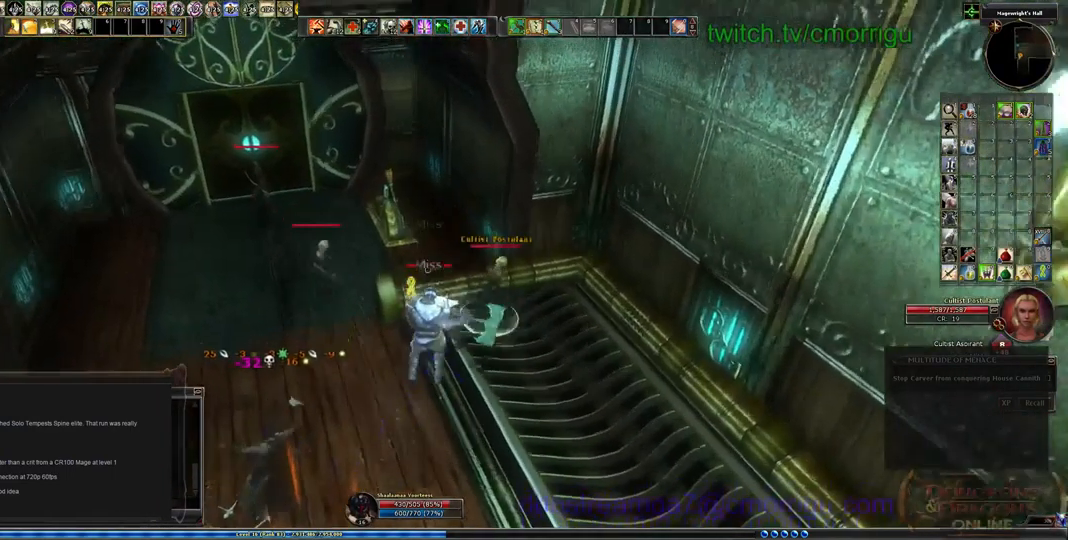
{"keys": ["d"]}
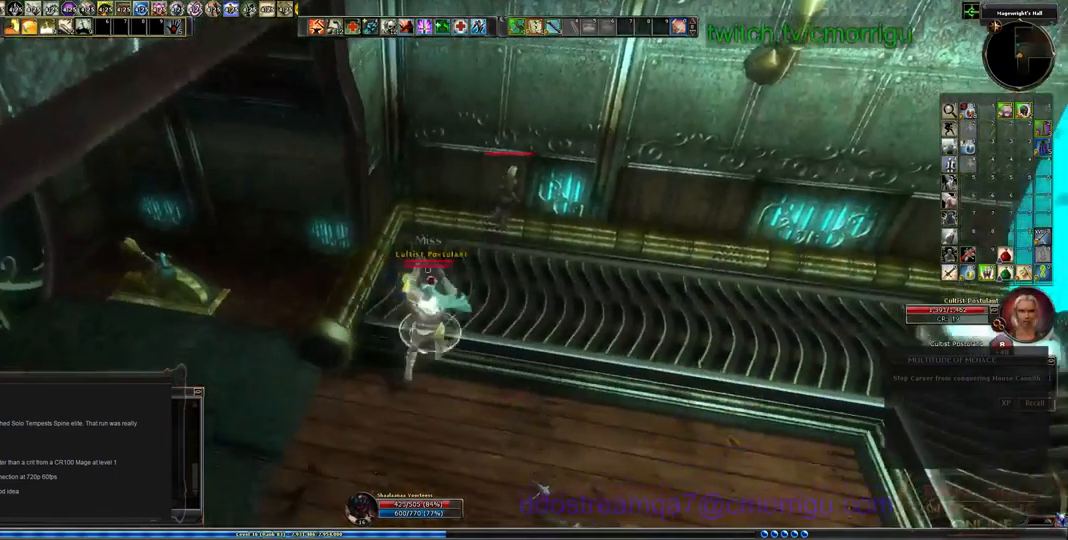
{"keys": ["d", "w"], "events": [[234, "d", "up"], [434, "d", "down"], [434, "w", "down"]]}